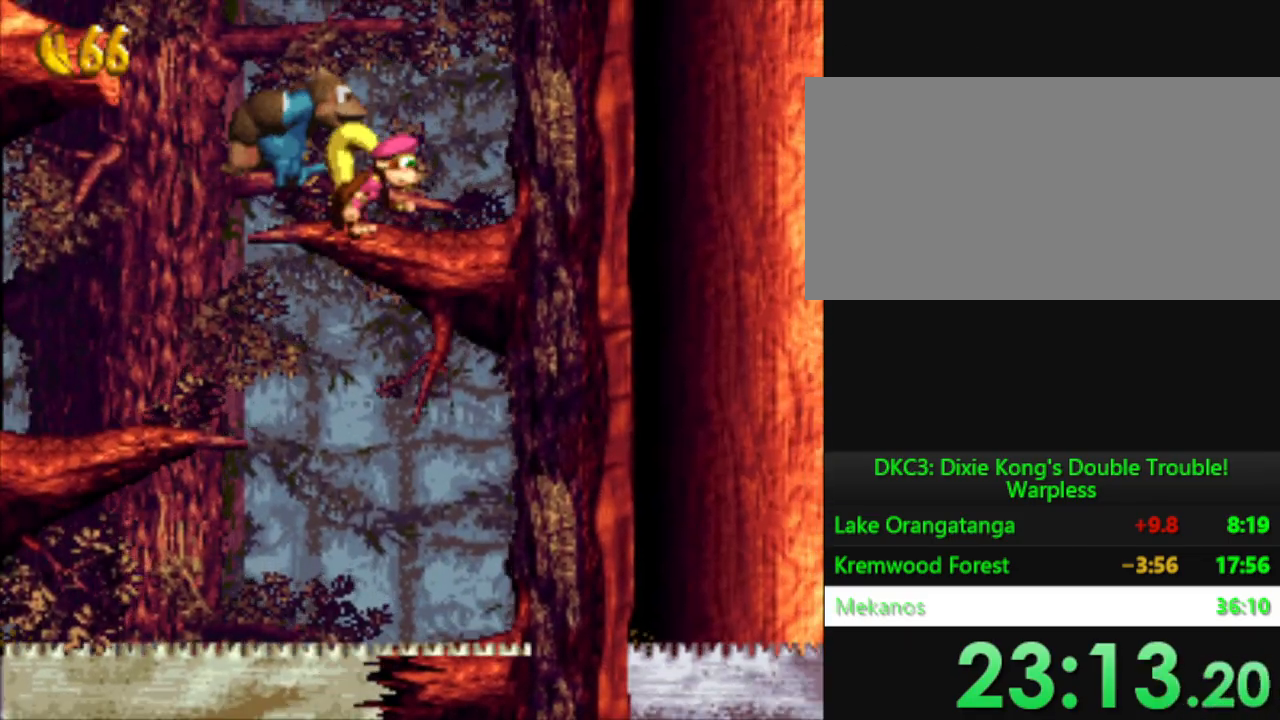
Gameplay with a controller (Nintendo layout); each line is a JSON object with the inputs held at the frame after it. "events" lists button and stick changes between this image and that frame as [ms after this image, input, new state], when the widget could be followed in between. Not read: L3 R3.
{"buttons": ["B", "Y", "DPAD_LEFT"], "events": [[16, "DPAD_LEFT", "down"], [183, "B", "down"]]}
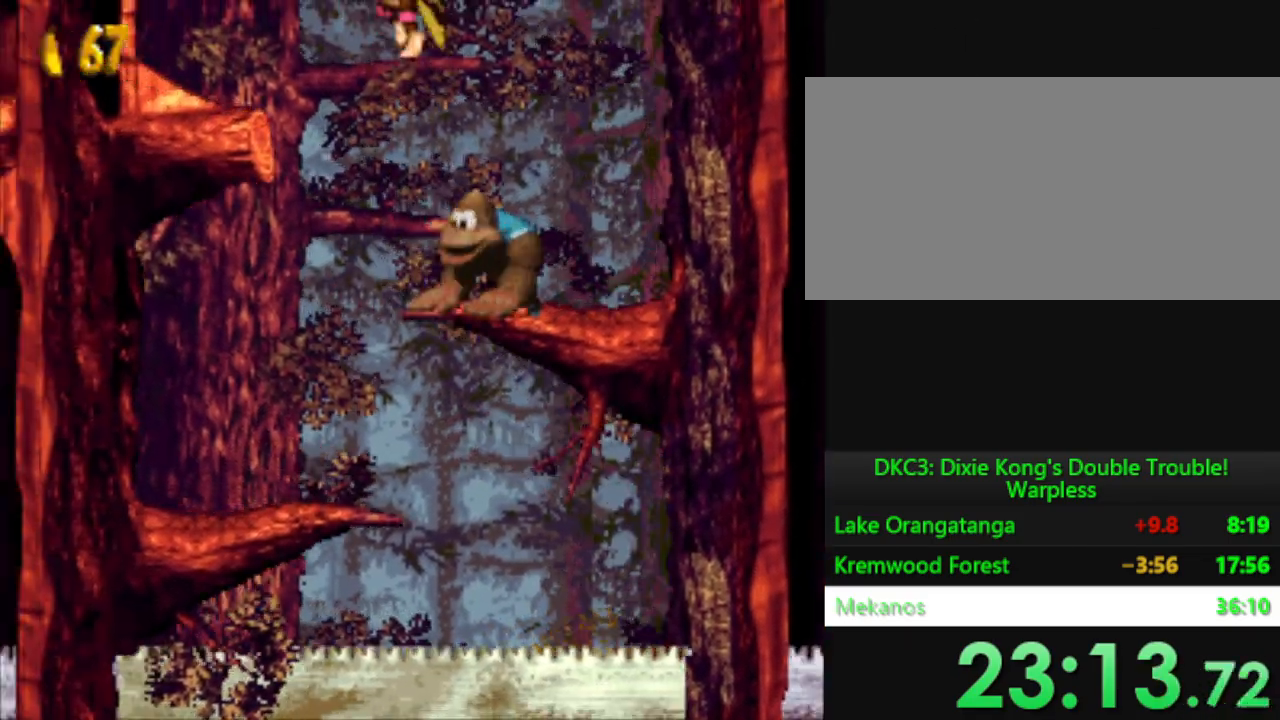
{"buttons": ["Y"], "events": [[184, "B", "up"], [301, "DPAD_LEFT", "up"]]}
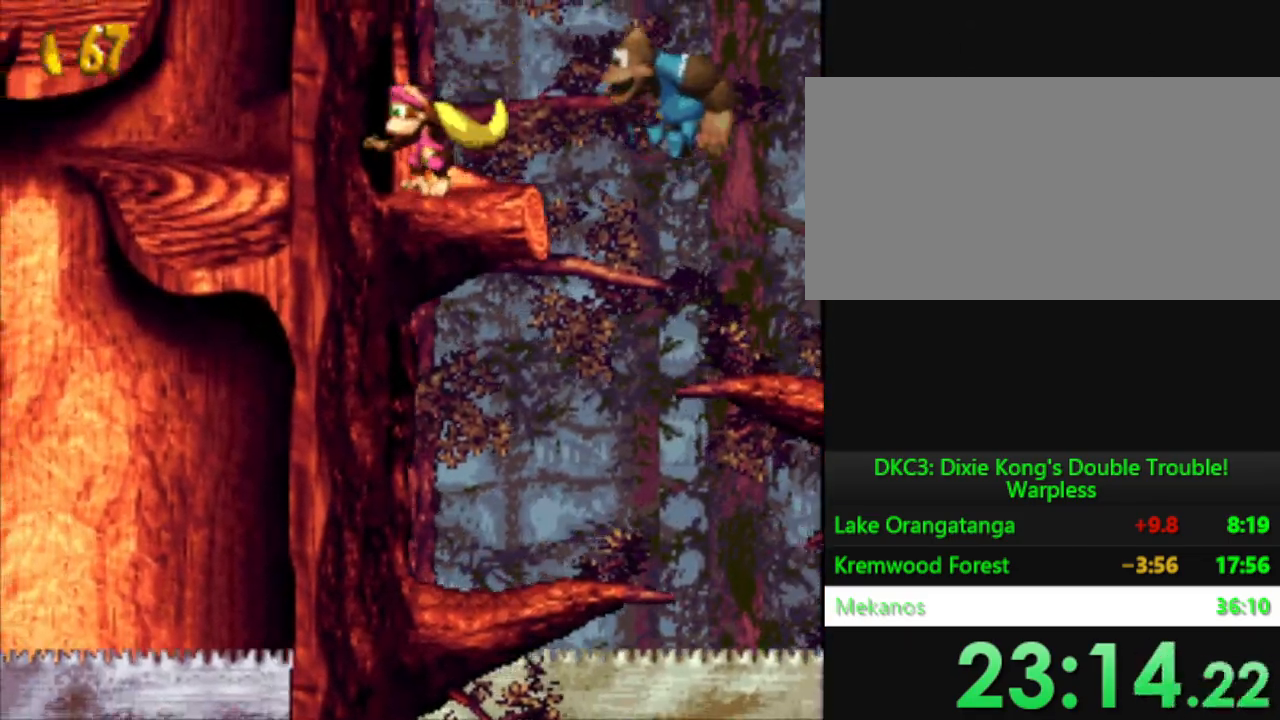
{"buttons": ["B", "Y", "DPAD_LEFT"], "events": [[33, "DPAD_LEFT", "down"], [384, "B", "down"]]}
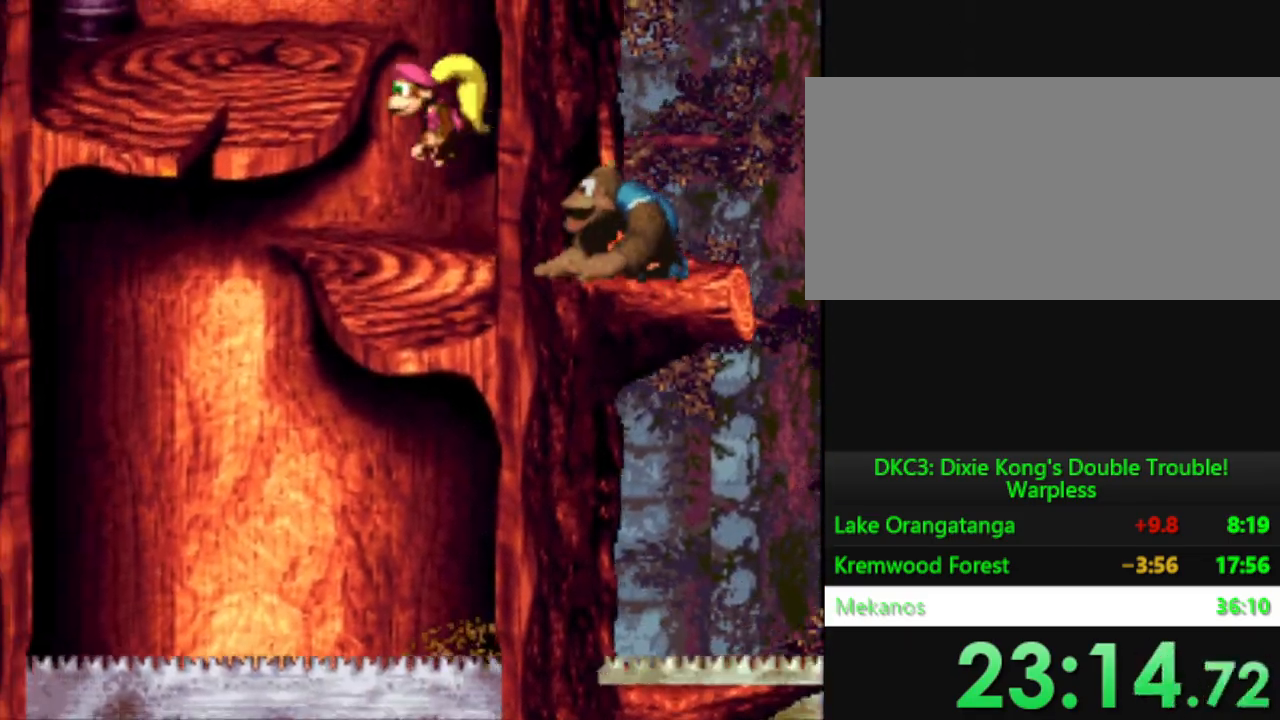
{"buttons": ["Y", "DPAD_LEFT"], "events": [[134, "B", "up"], [167, "DPAD_LEFT", "up"], [417, "DPAD_LEFT", "down"]]}
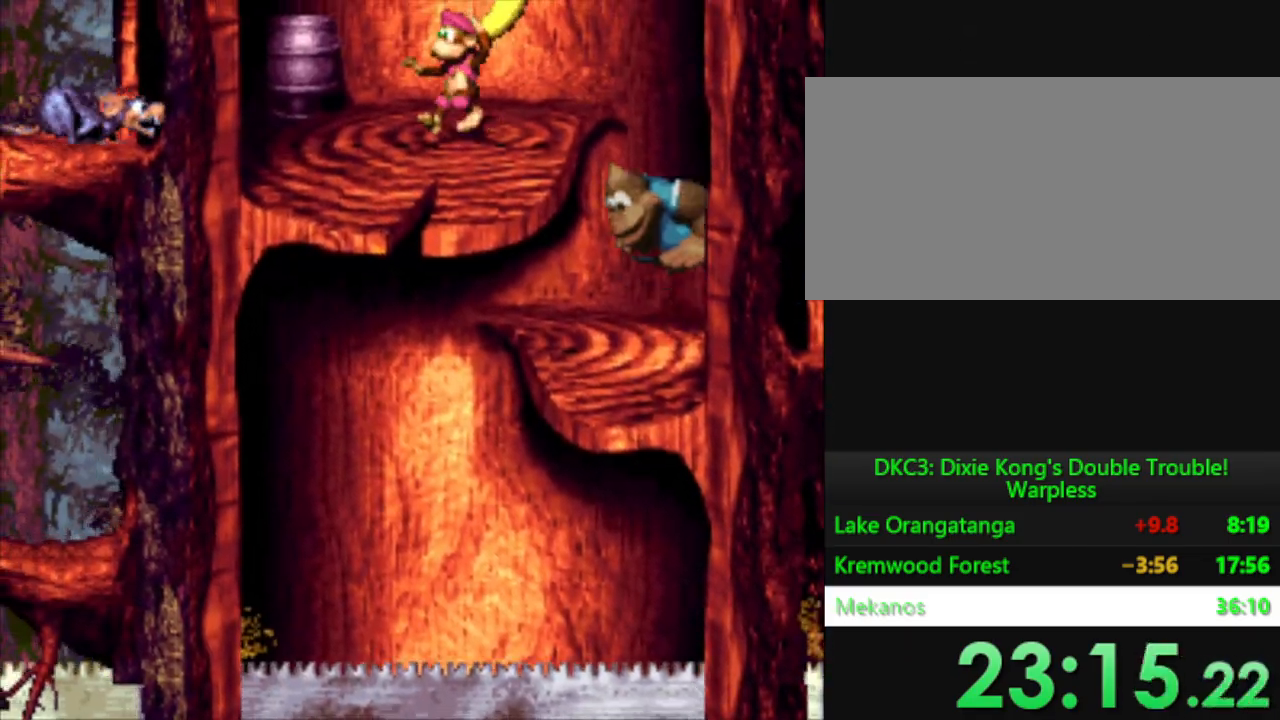
{"buttons": ["Y", "DPAD_RIGHT"], "events": [[117, "Y", "up"], [217, "Y", "down"], [333, "DPAD_LEFT", "up"], [467, "DPAD_RIGHT", "down"]]}
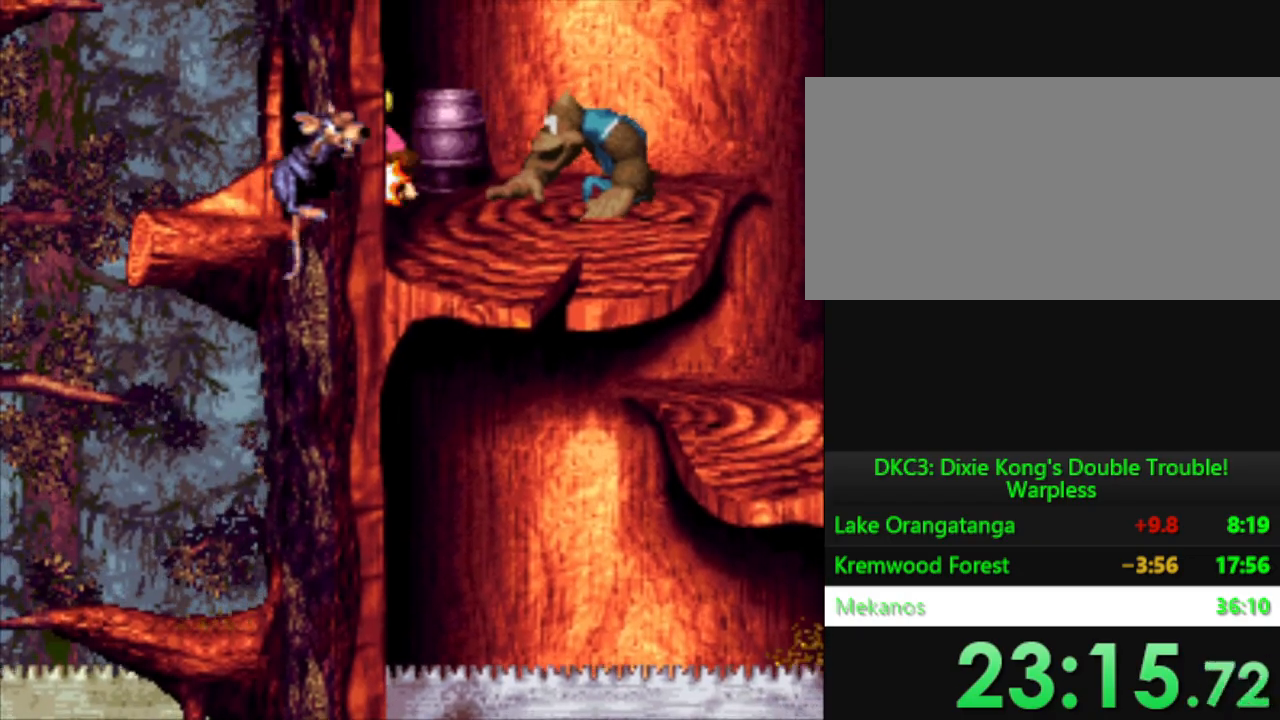
{"buttons": ["Y", "DPAD_LEFT"], "events": [[167, "DPAD_RIGHT", "up"], [301, "DPAD_LEFT", "down"]]}
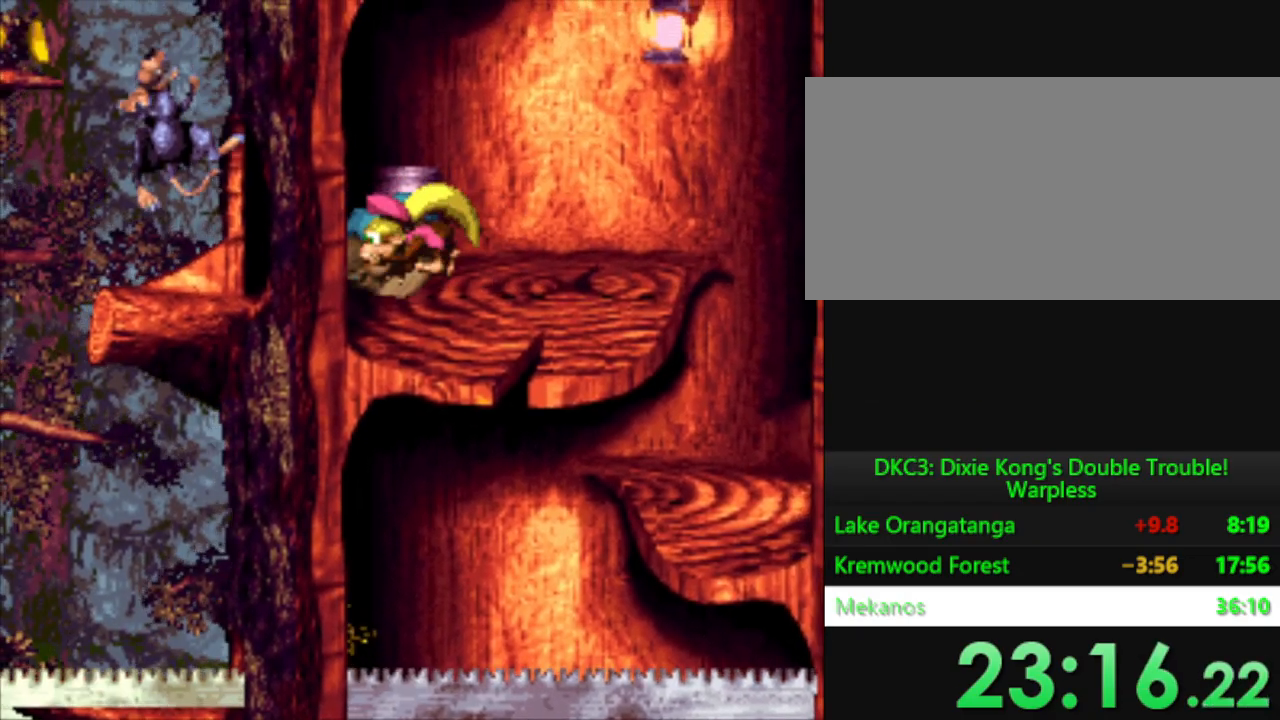
{"buttons": ["B", "Y", "DPAD_LEFT"], "events": [[484, "B", "down"]]}
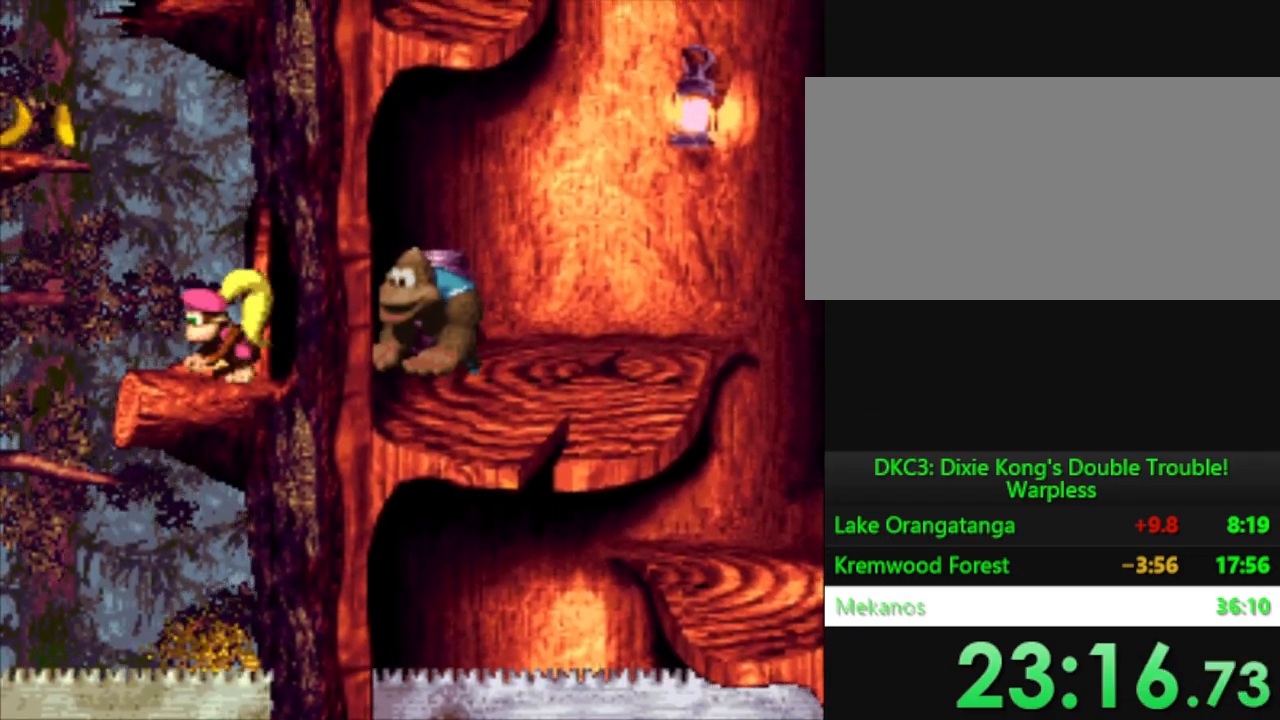
{"buttons": ["Y"], "events": [[251, "B", "up"], [417, "DPAD_LEFT", "up"]]}
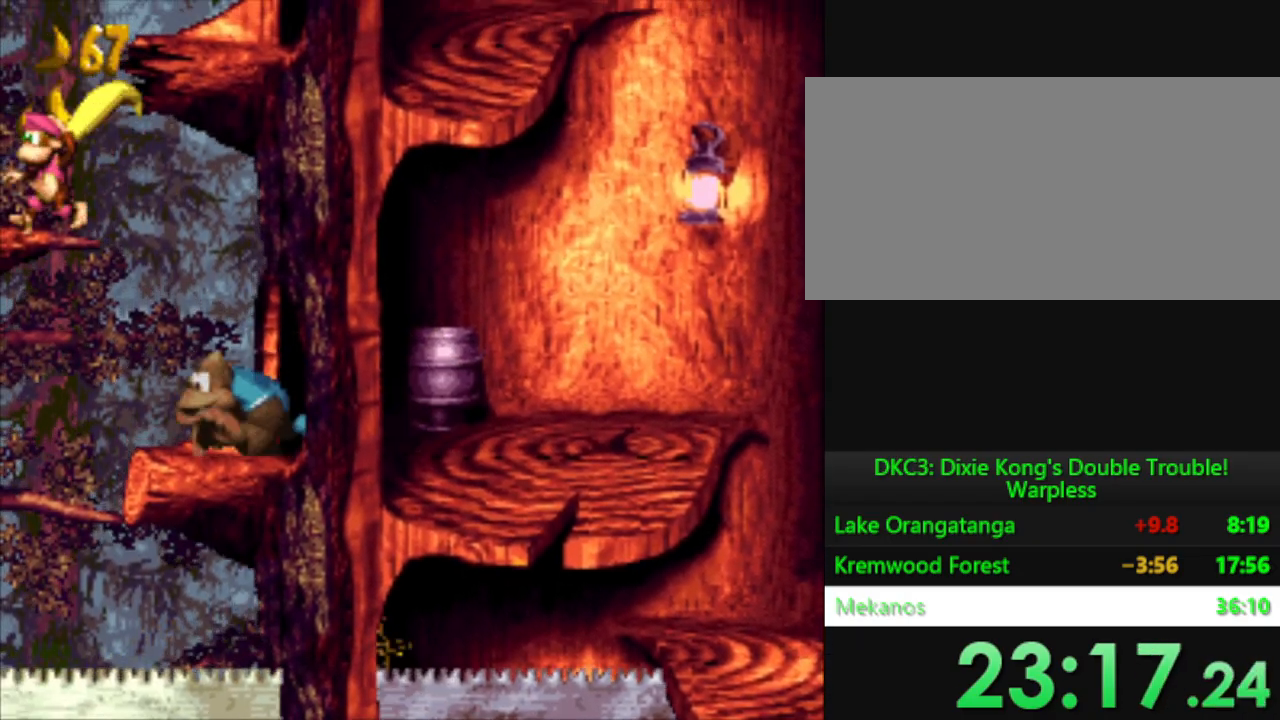
{"buttons": ["Y", "DPAD_RIGHT"], "events": [[16, "DPAD_RIGHT", "down"], [67, "B", "down"], [283, "B", "up"]]}
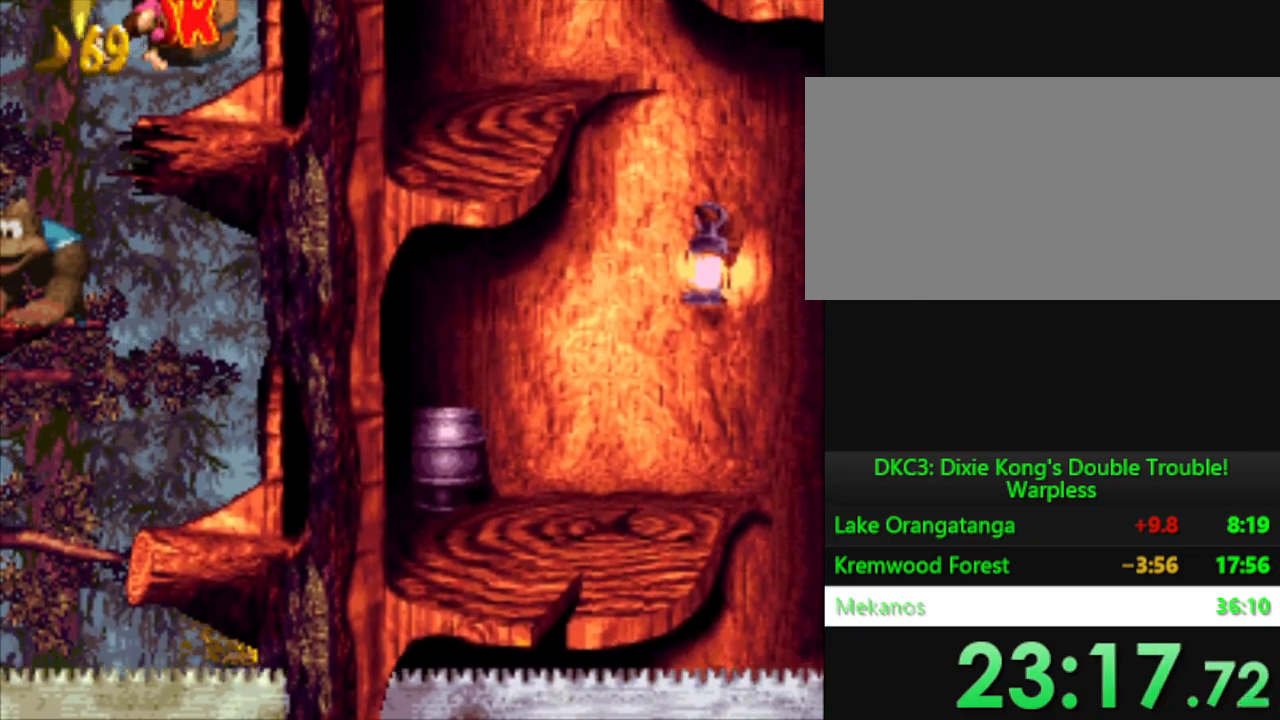
{"buttons": ["Y", "DPAD_RIGHT"], "events": [[84, "DPAD_RIGHT", "up"], [251, "DPAD_RIGHT", "down"]]}
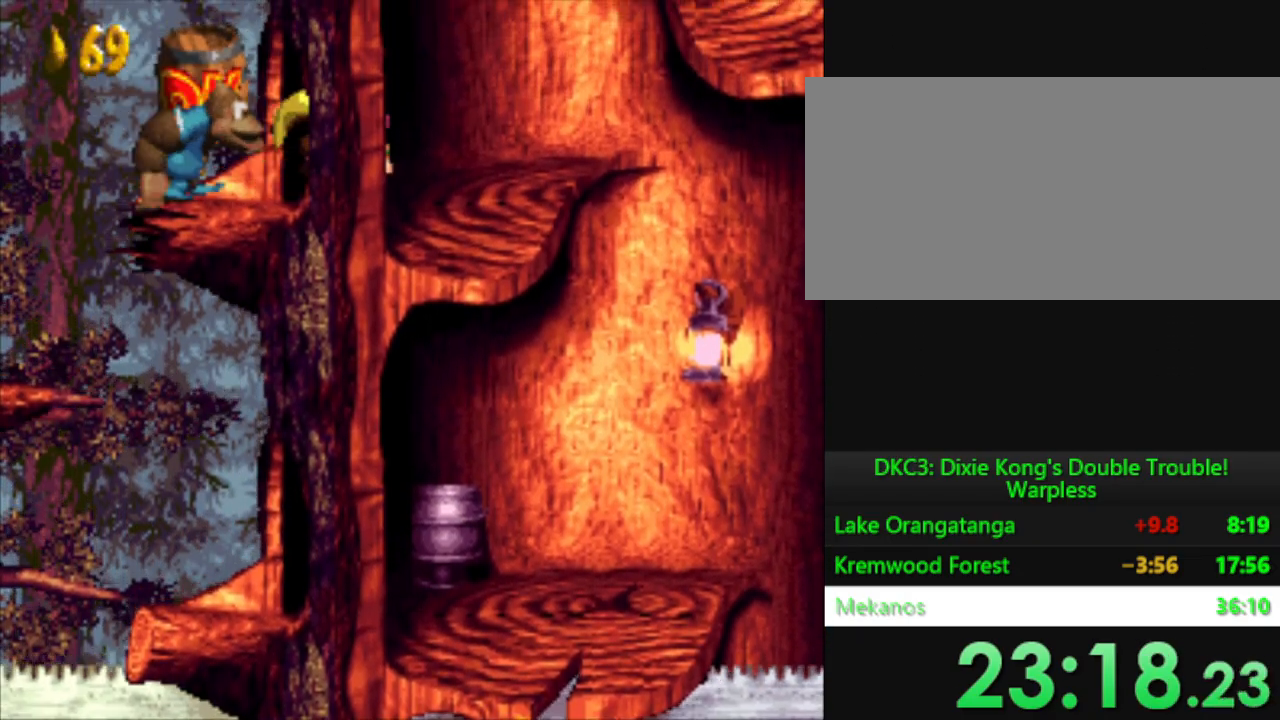
{"buttons": ["B", "Y", "DPAD_RIGHT"], "events": [[300, "B", "down"]]}
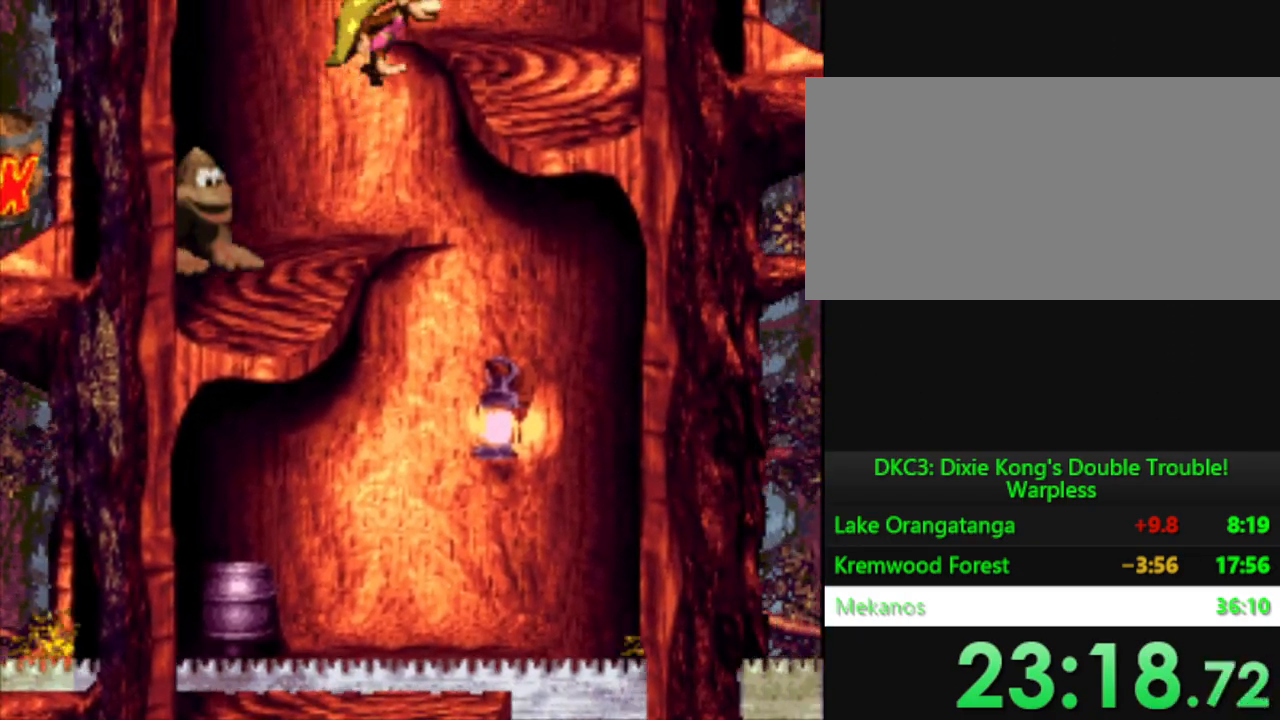
{"buttons": ["Y", "DPAD_RIGHT"], "events": [[17, "B", "up"]]}
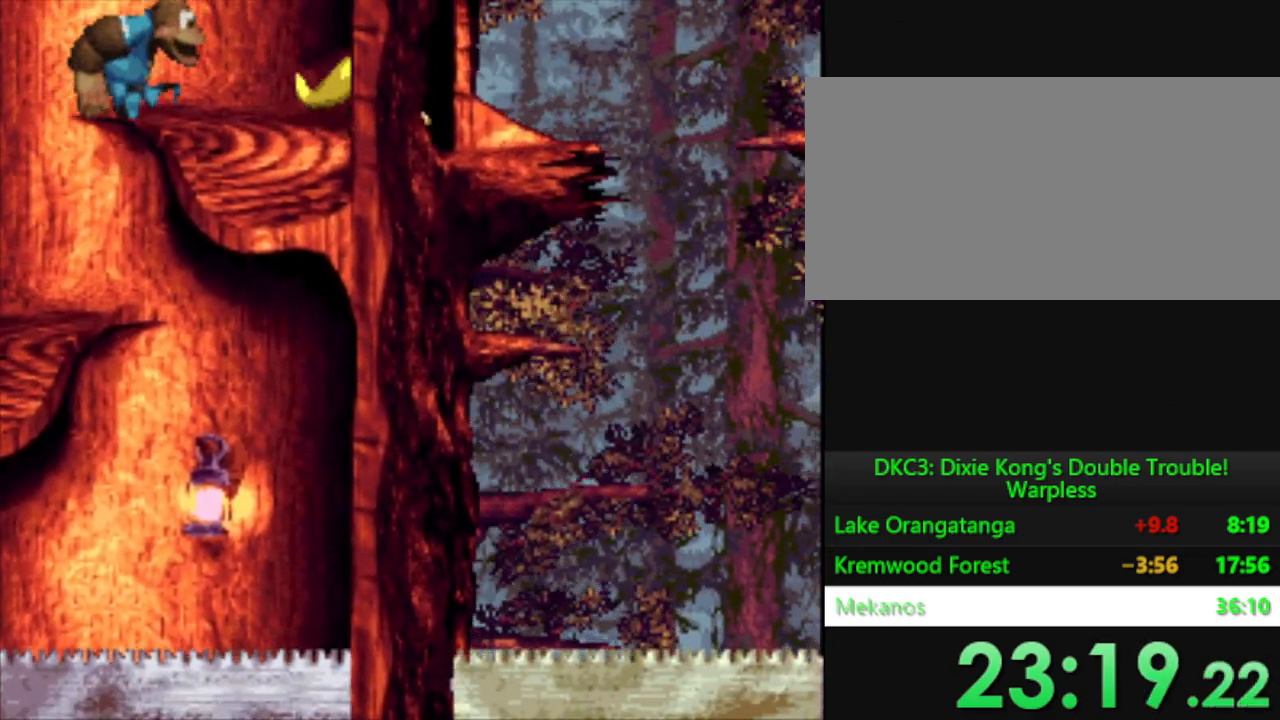
{"buttons": ["Y", "DPAD_RIGHT"], "events": [[284, "B", "down"], [484, "B", "up"]]}
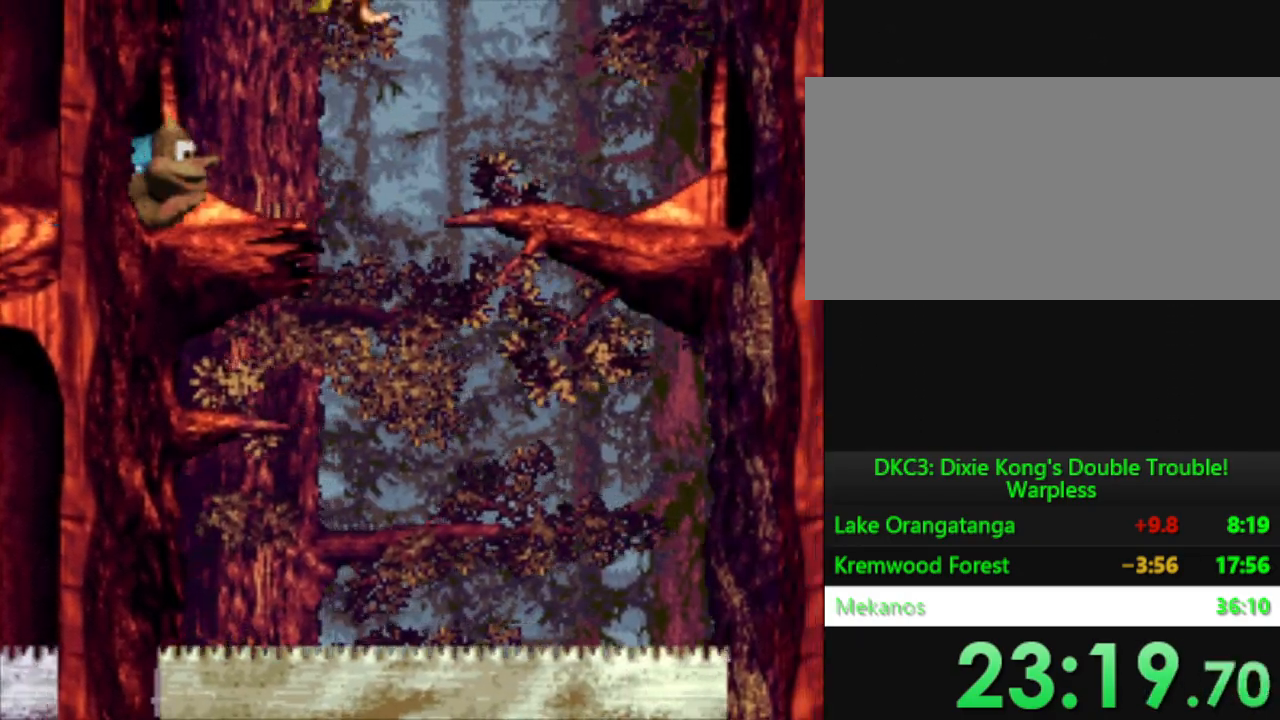
{"buttons": ["Y", "DPAD_RIGHT"], "events": []}
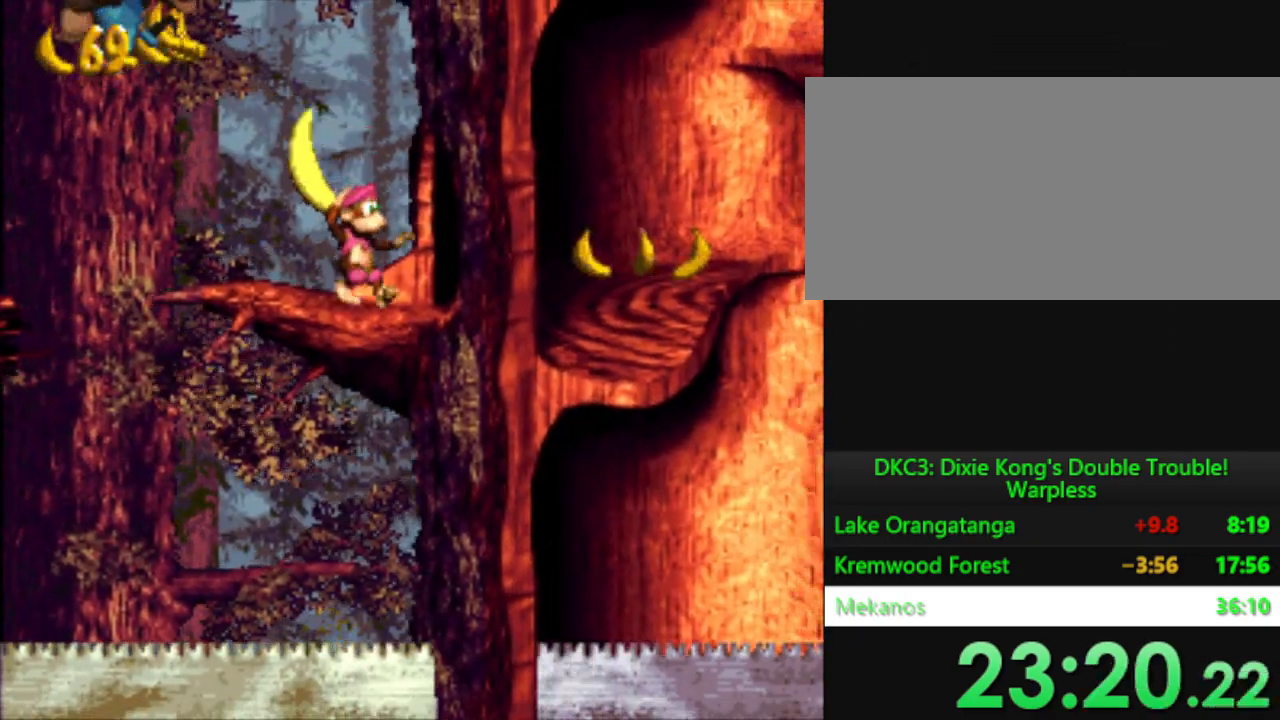
{"buttons": ["B", "Y", "DPAD_RIGHT"], "events": [[334, "B", "down"]]}
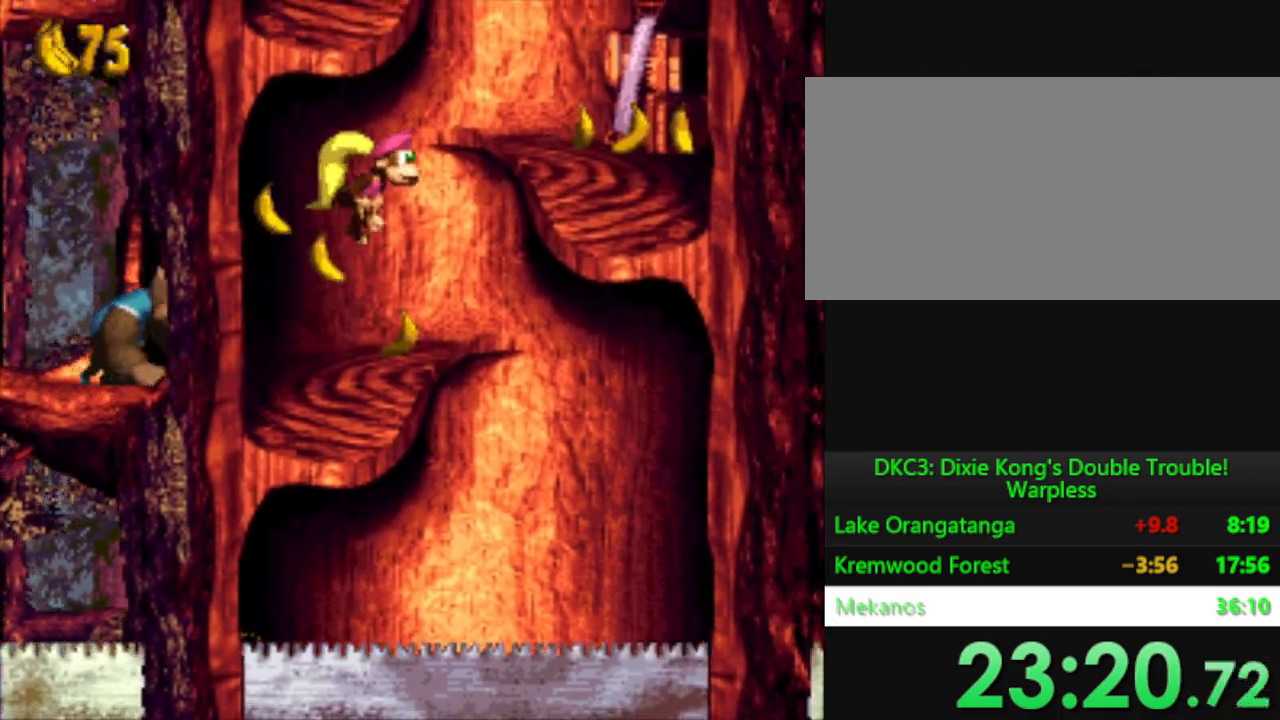
{"buttons": ["Y", "DPAD_LEFT"], "events": [[333, "B", "up"], [383, "DPAD_RIGHT", "up"], [500, "DPAD_LEFT", "down"]]}
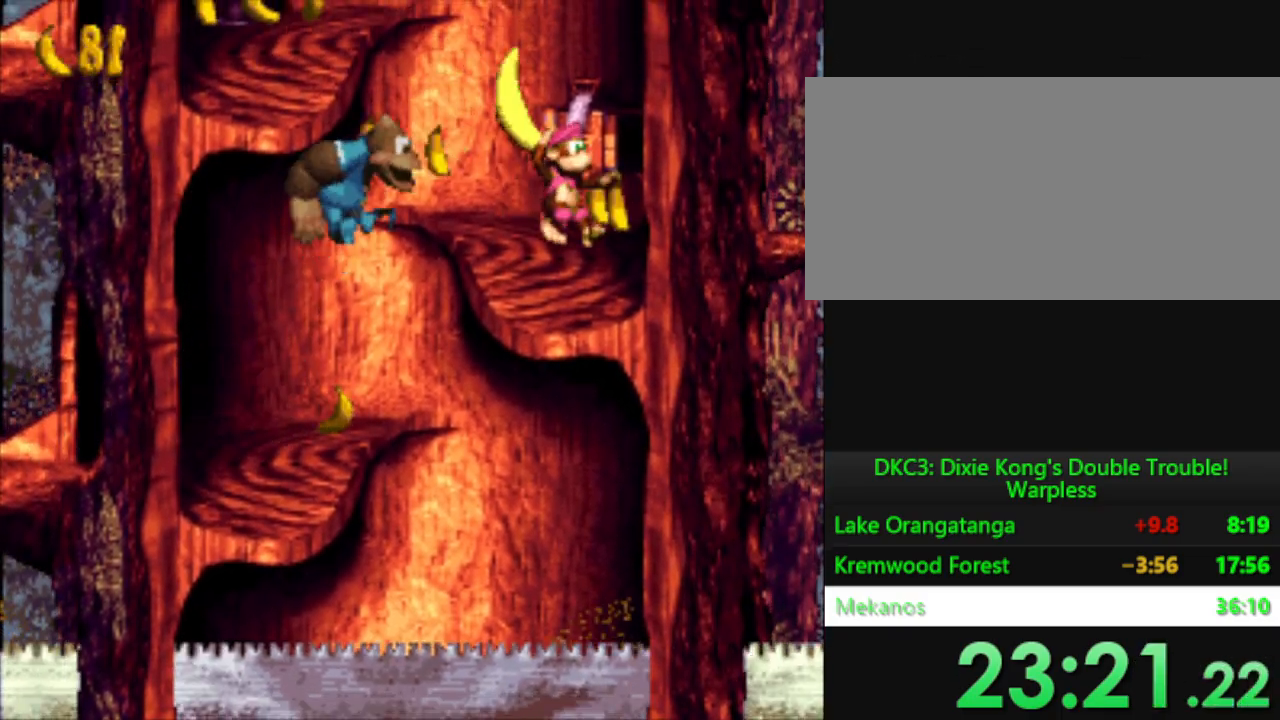
{"buttons": ["Y", "DPAD_LEFT"], "events": []}
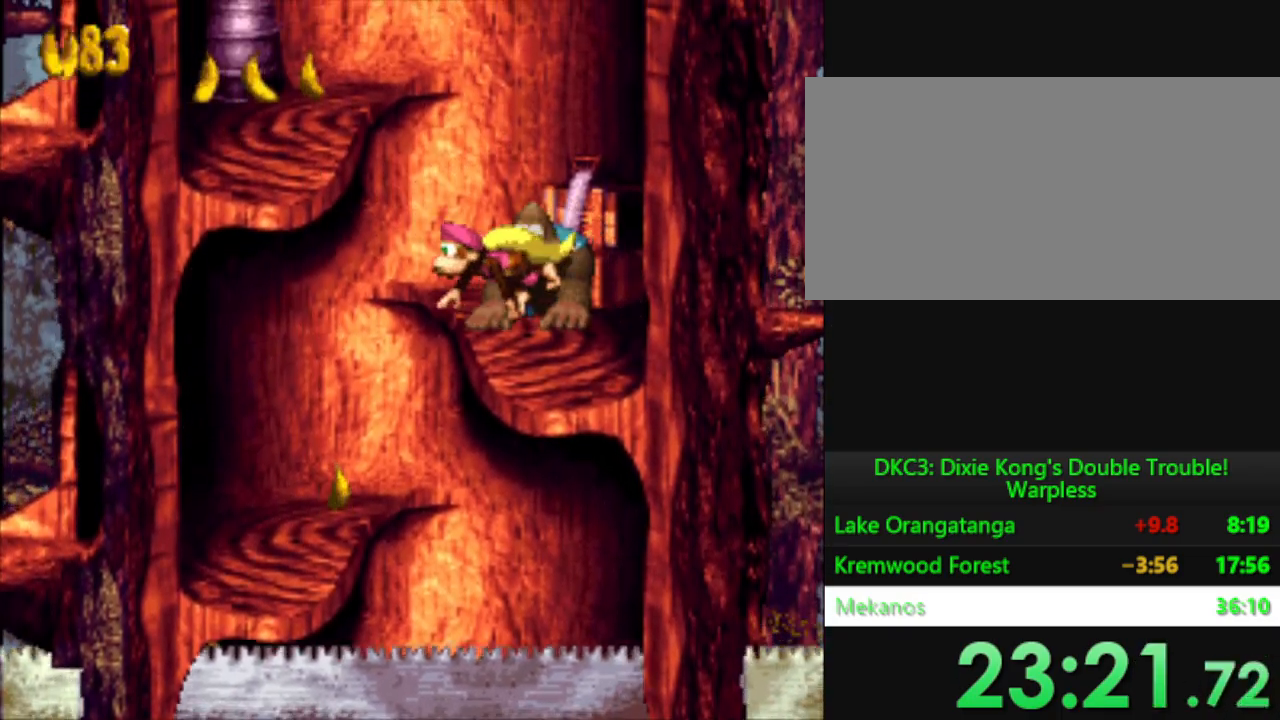
{"buttons": ["Y", "DPAD_LEFT"], "events": [[50, "B", "down"], [250, "B", "up"]]}
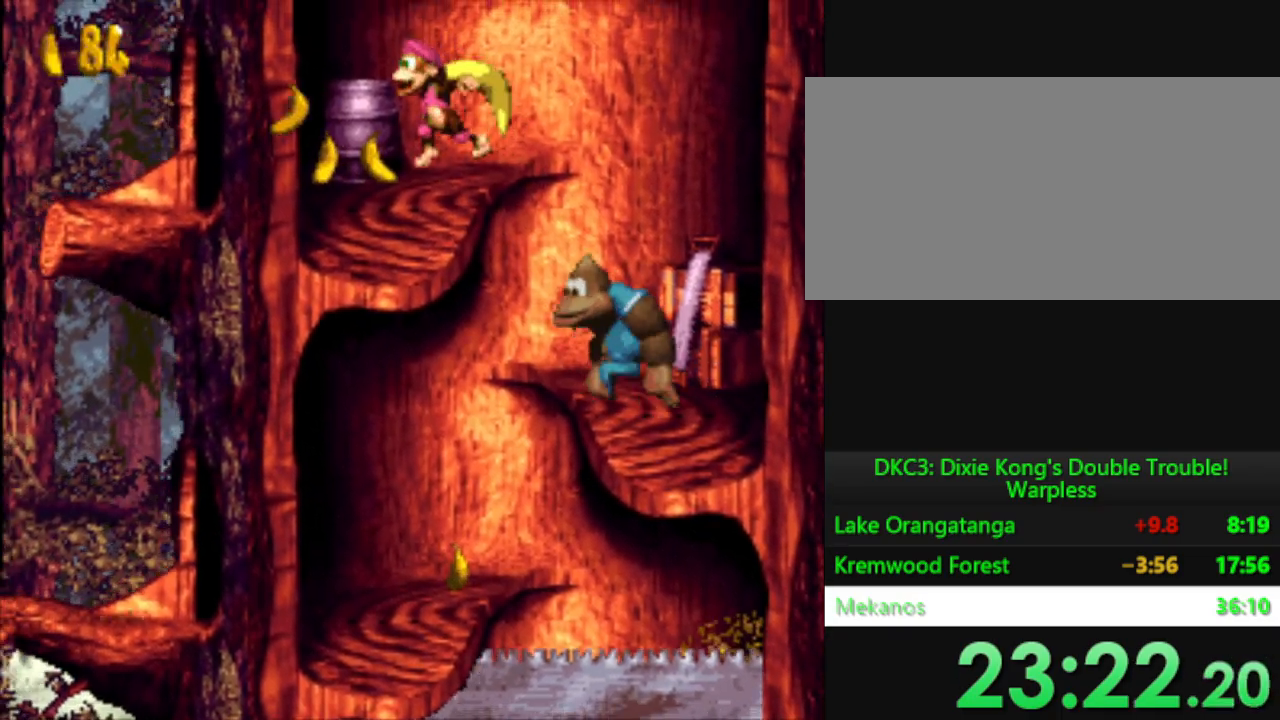
{"buttons": ["Y", "DPAD_LEFT"], "events": []}
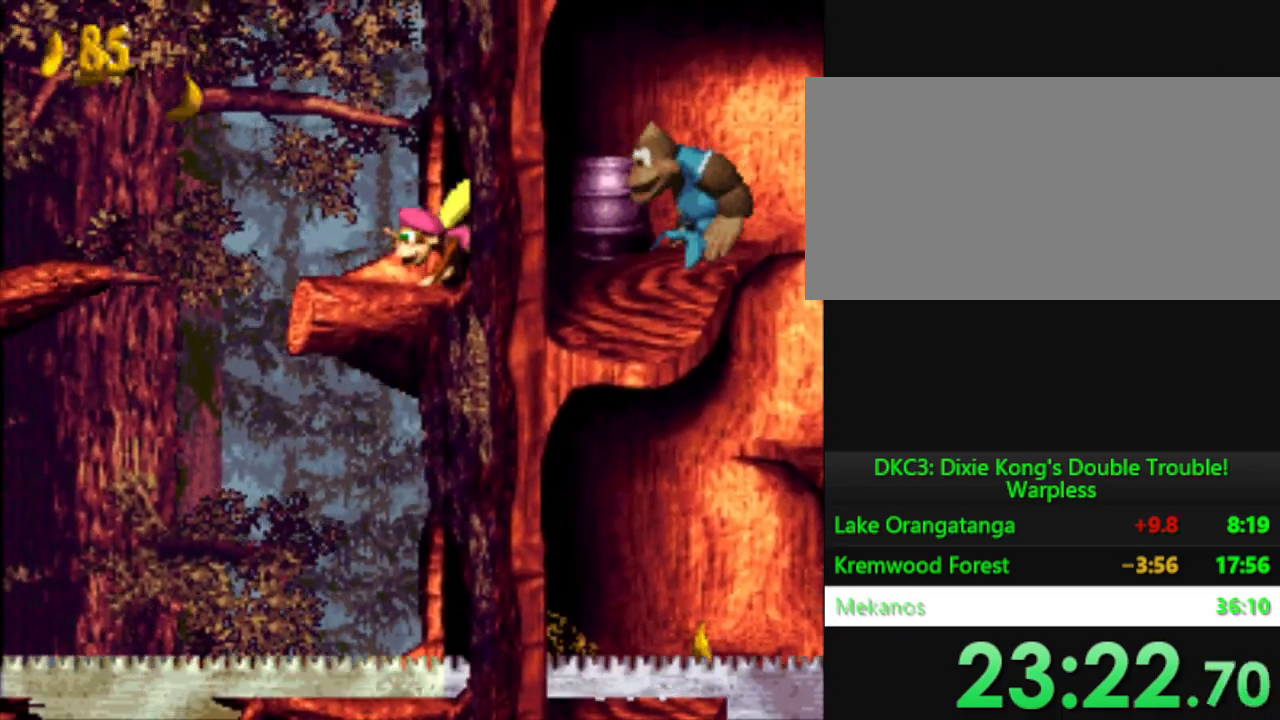
{"buttons": ["Y", "DPAD_LEFT"], "events": [[116, "B", "down"], [317, "B", "up"]]}
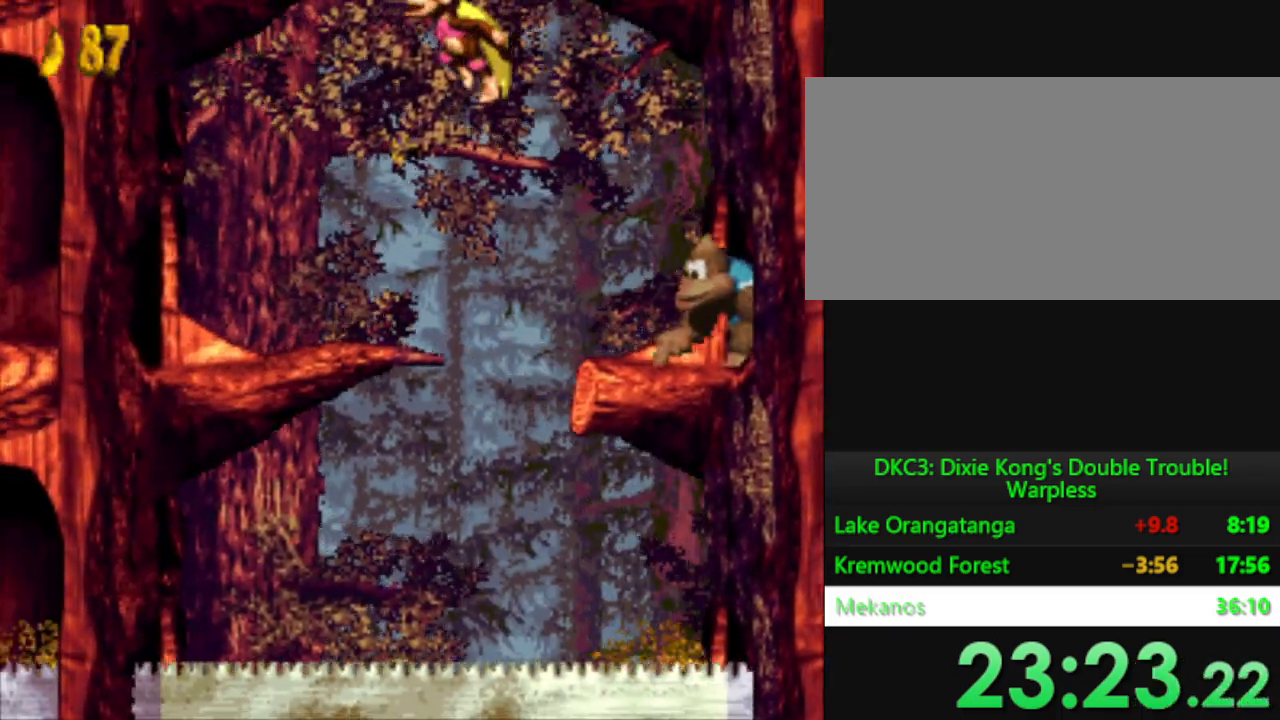
{"buttons": ["Y", "DPAD_LEFT"], "events": []}
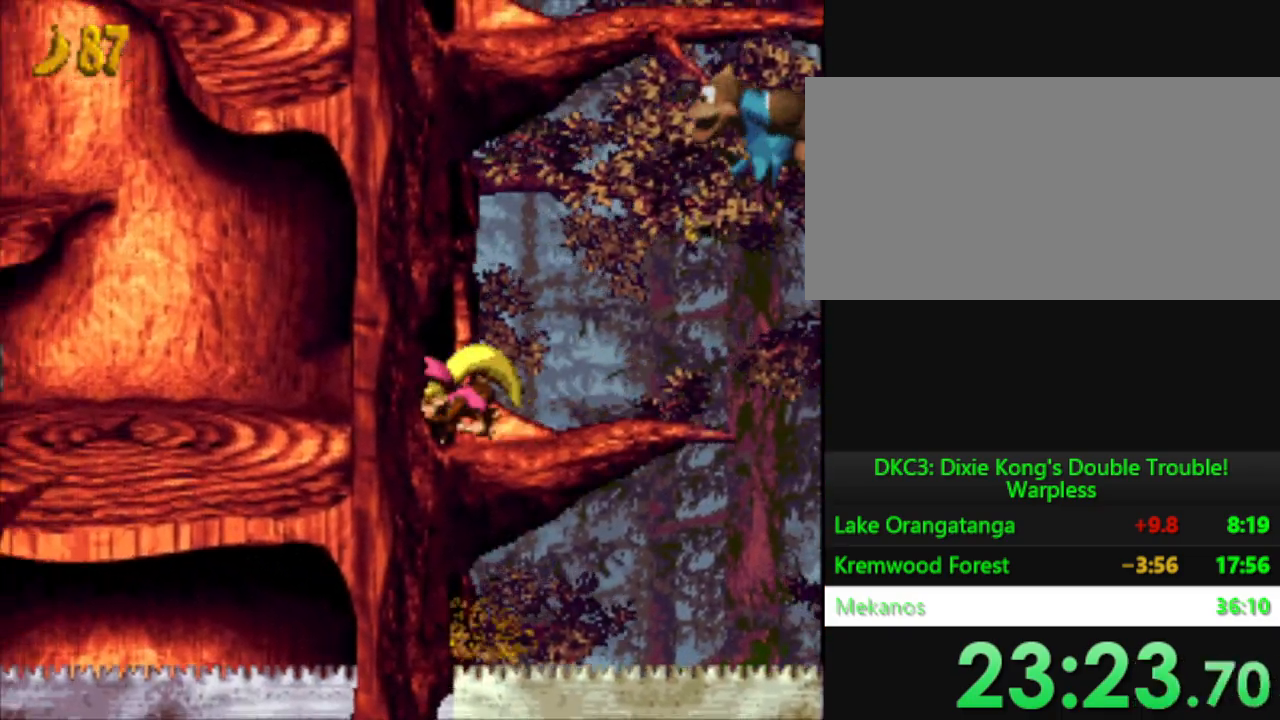
{"buttons": ["B", "Y", "DPAD_LEFT"], "events": [[383, "B", "down"]]}
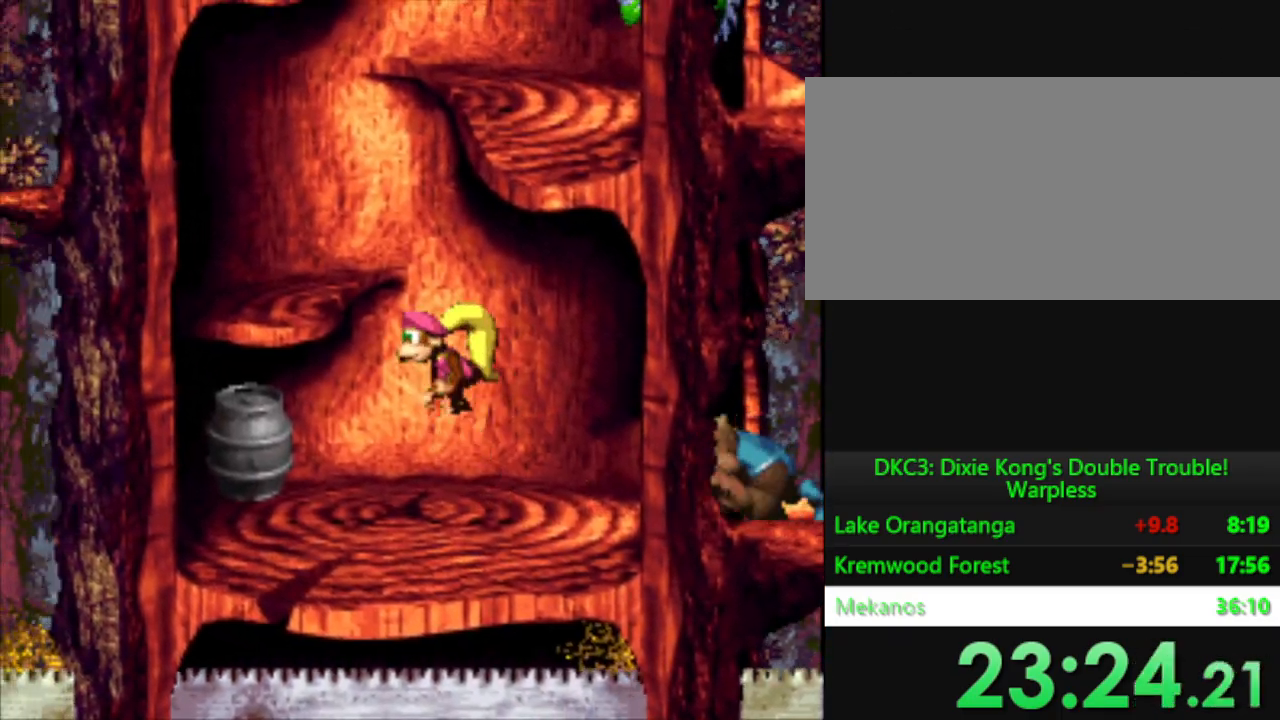
{"buttons": ["Y", "DPAD_RIGHT"], "events": [[134, "B", "up"], [267, "DPAD_LEFT", "up"], [350, "DPAD_RIGHT", "down"]]}
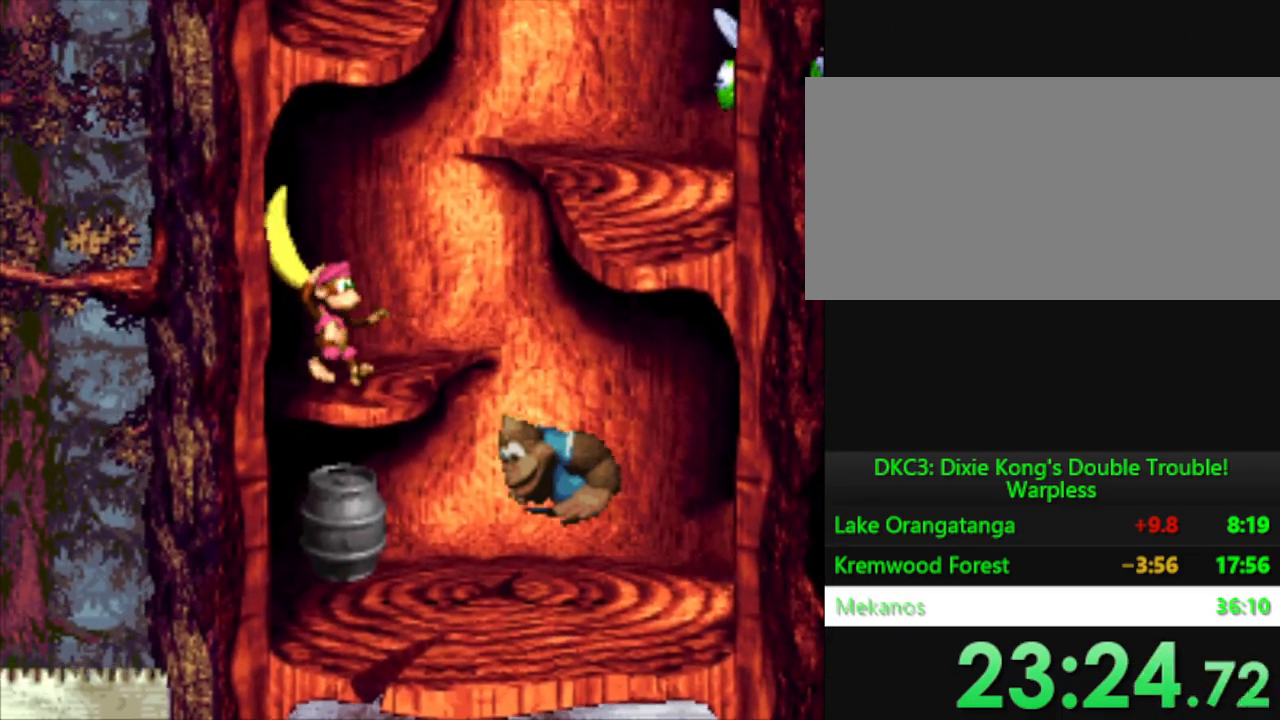
{"buttons": ["B", "Y", "DPAD_RIGHT"], "events": [[267, "B", "down"]]}
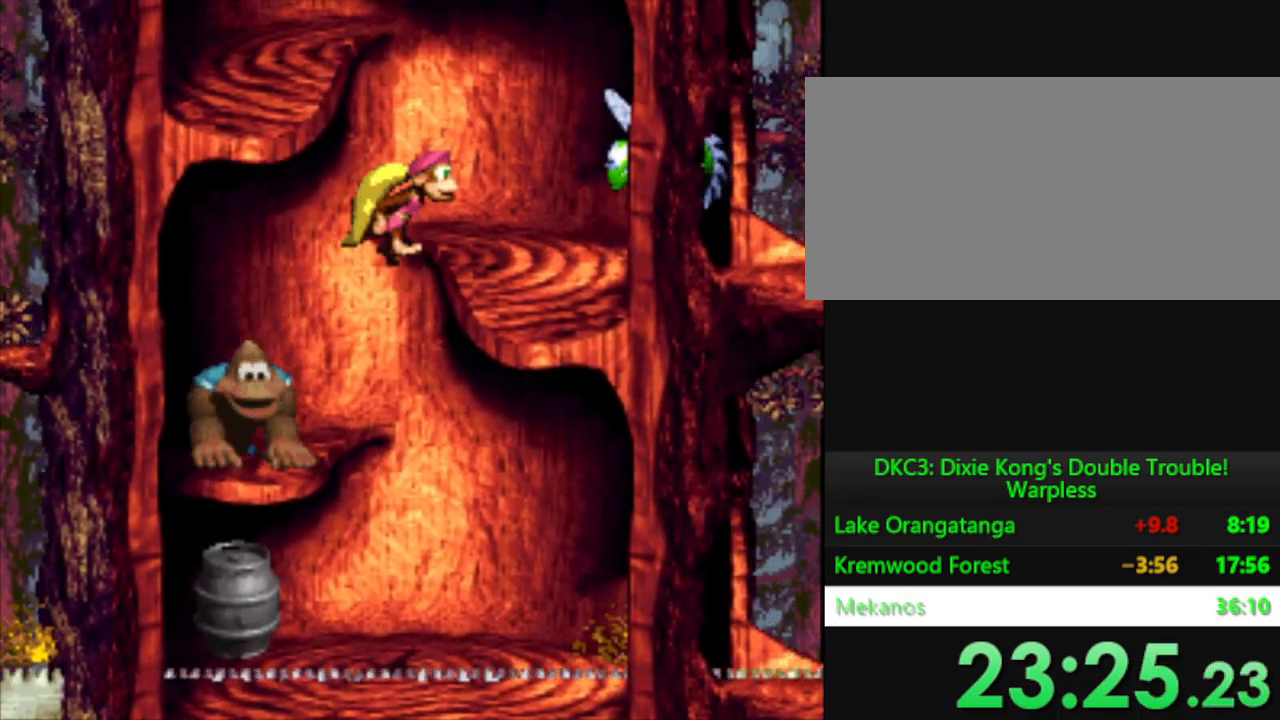
{"buttons": ["Y", "DPAD_LEFT"], "events": [[33, "B", "up"], [117, "DPAD_RIGHT", "up"], [267, "DPAD_LEFT", "down"]]}
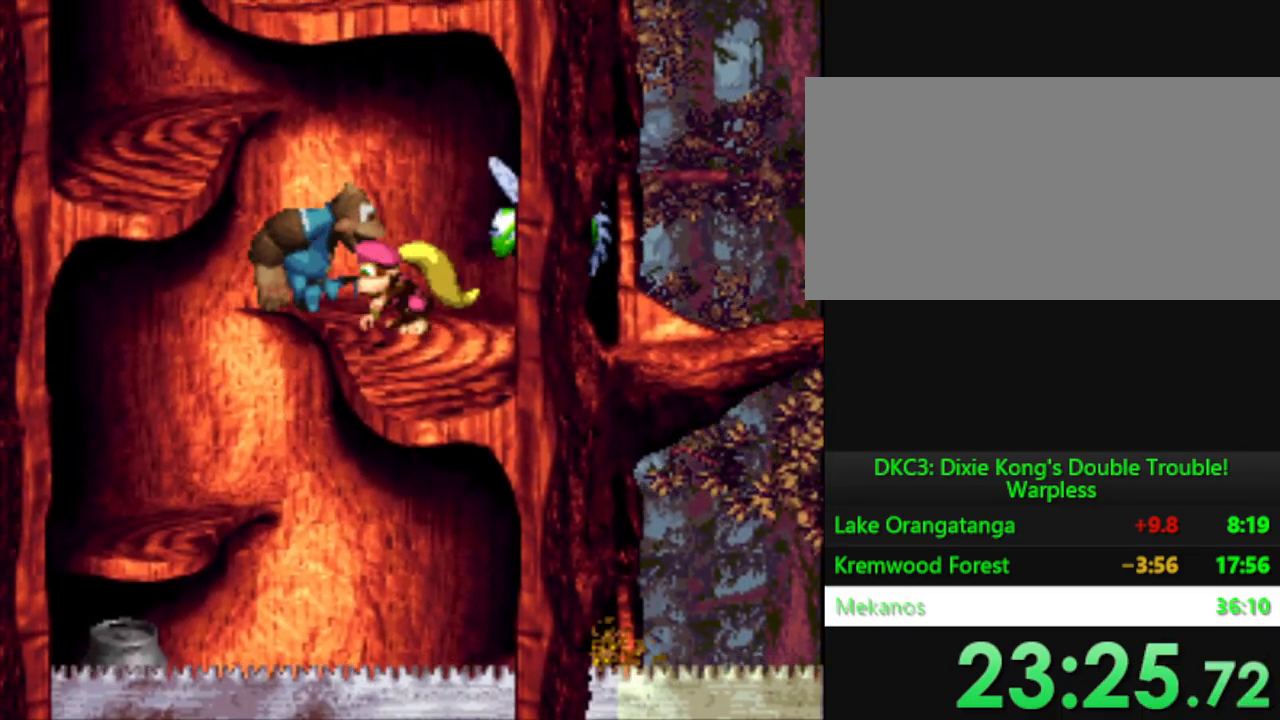
{"buttons": ["Y"], "events": [[166, "B", "down"], [367, "B", "up"], [483, "DPAD_LEFT", "up"]]}
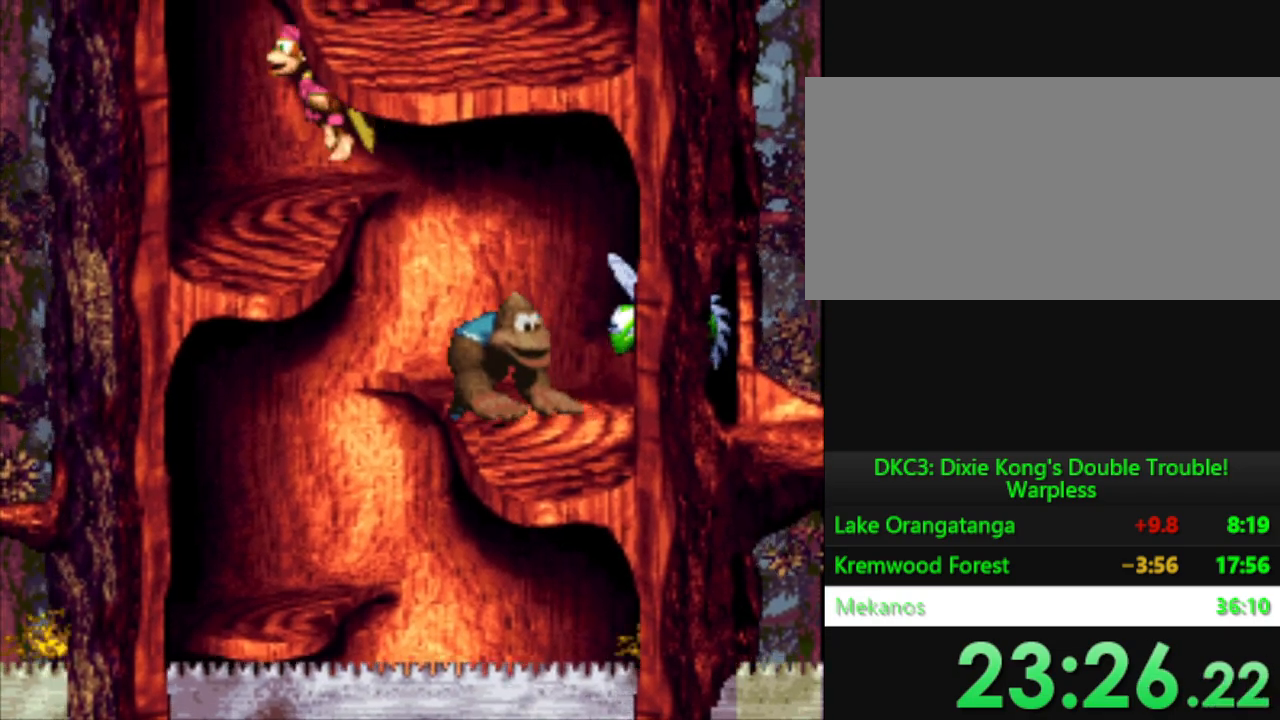
{"buttons": ["B", "Y", "DPAD_RIGHT"], "events": [[250, "DPAD_RIGHT", "down"], [367, "B", "down"]]}
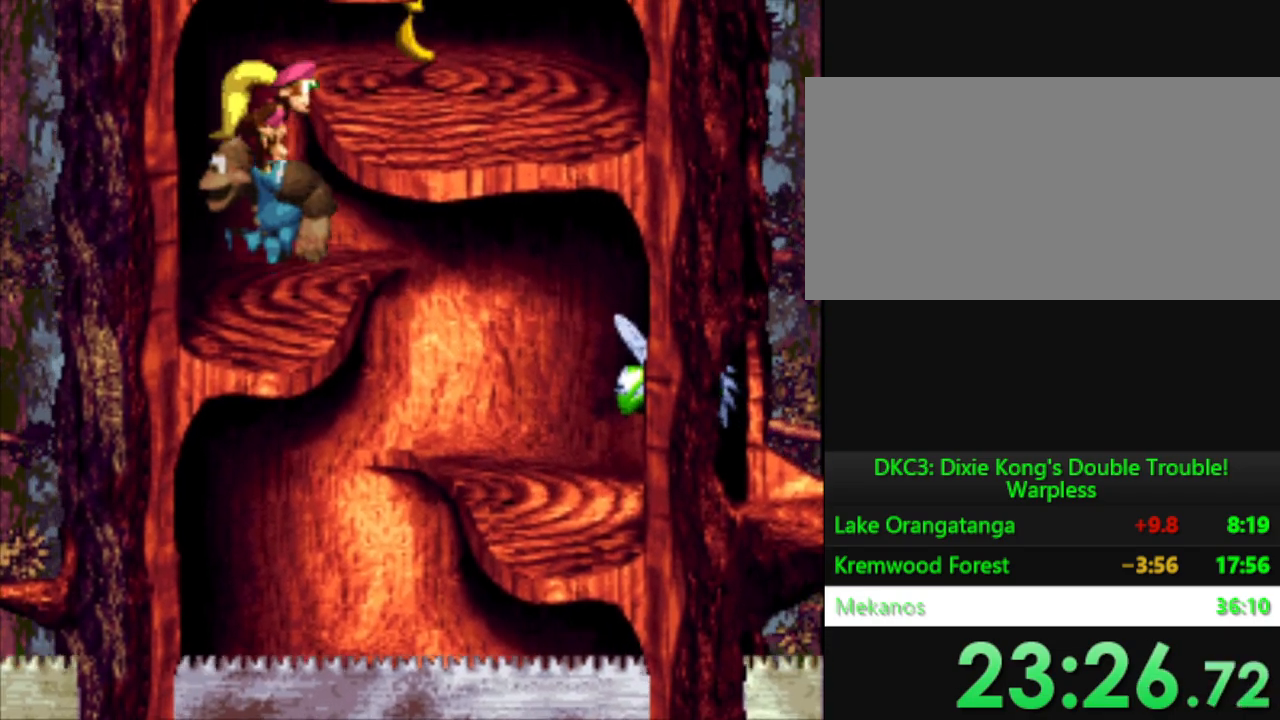
{"buttons": ["Y"], "events": [[33, "B", "up"], [183, "DPAD_RIGHT", "up"]]}
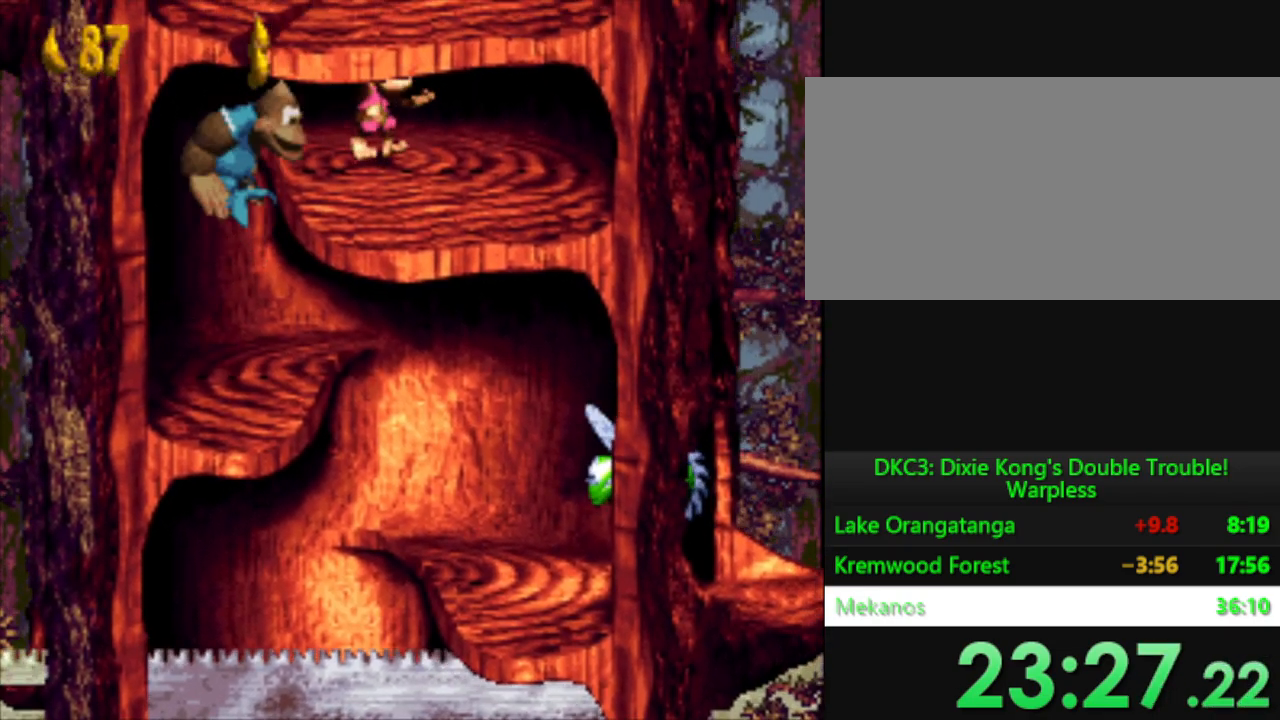
{"buttons": ["B", "Y", "DPAD_RIGHT"], "events": [[184, "B", "down"], [234, "DPAD_RIGHT", "down"]]}
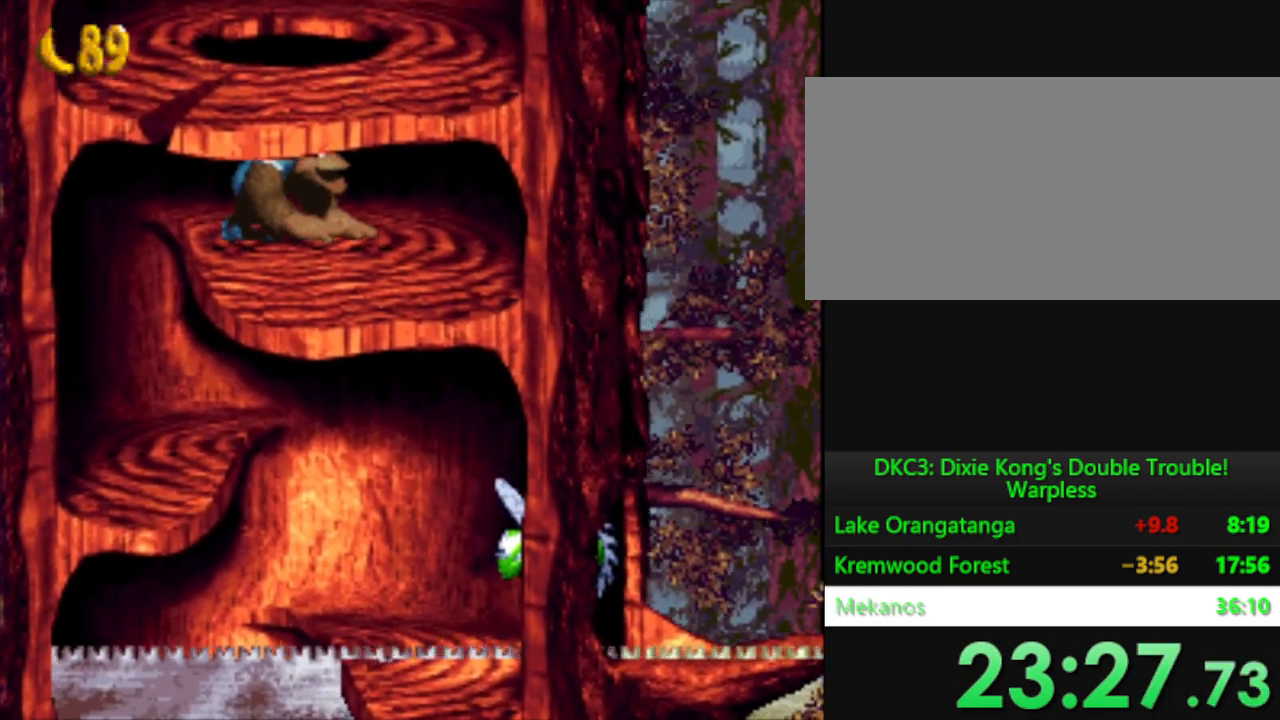
{"buttons": ["Y"], "events": [[33, "B", "up"], [100, "DPAD_RIGHT", "up"]]}